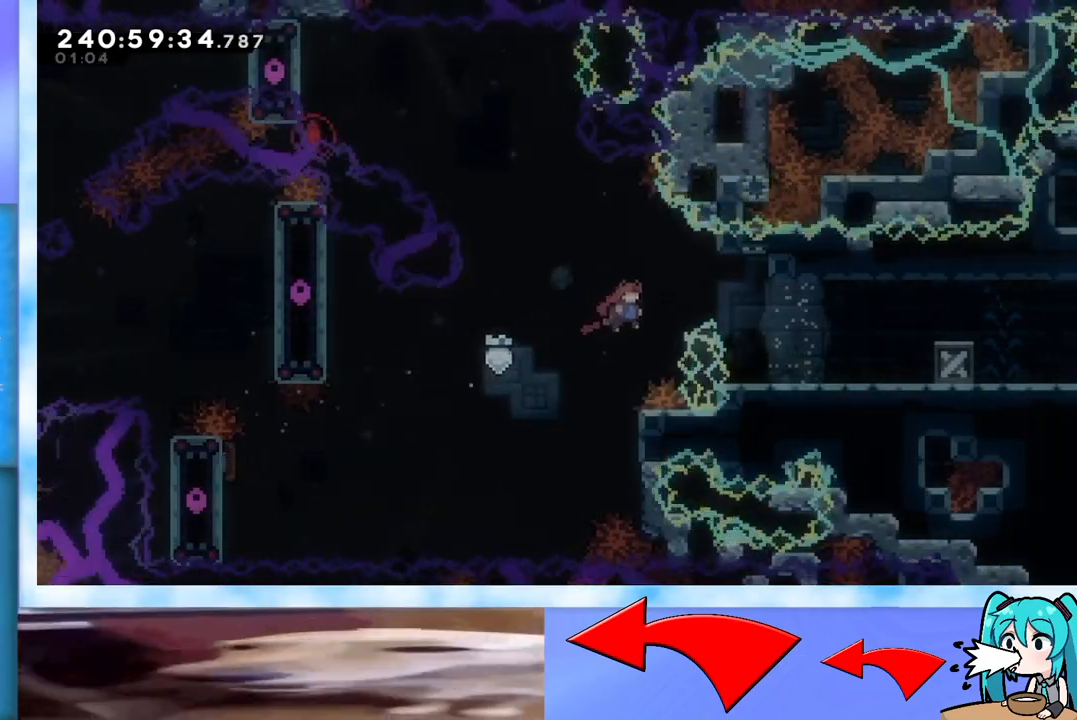
Gameplay with keyboard; each line is a JSON object with the keys held at the frame after it. "events" lists presses ("down") and releases ("up") of "dash", "demo", "down", "grab", "j2", "jump", "left", "pause", "right" and "up" between this image and that frame as [ms after this image, input, new state], when the widget could be followed in between. No other keys are recorded. Mouse input is not recorded. Key names are as the overlay labels them; some are game actions (e.g. jump) rather than physical keys.
{"keys": ["down", "right"], "events": [[300, "dash", "down"], [300, "down", "down"], [433, "dash", "up"]]}
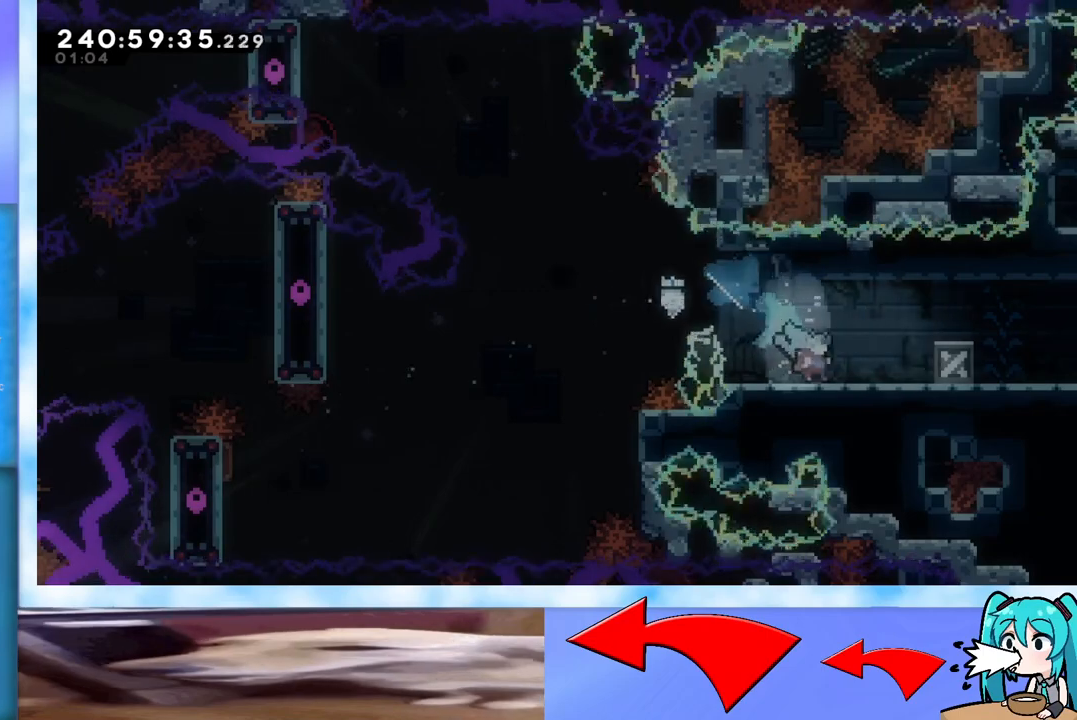
{"keys": ["right"], "events": [[34, "down", "up"], [117, "jump", "down"], [217, "jump", "up"]]}
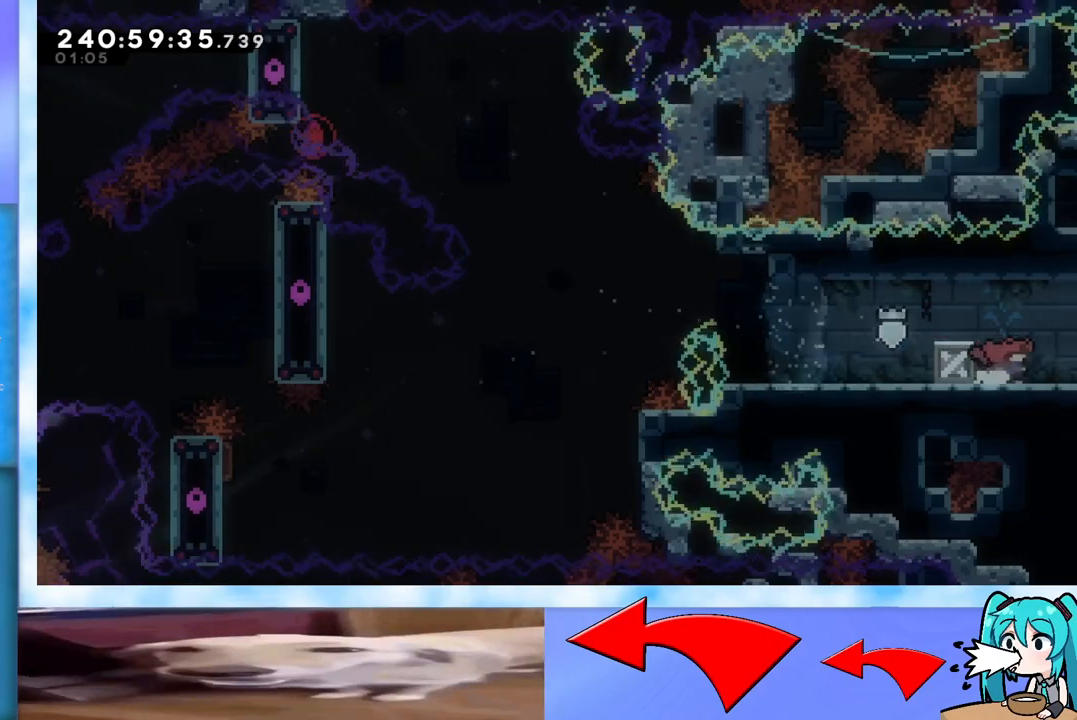
{"keys": ["right"], "events": []}
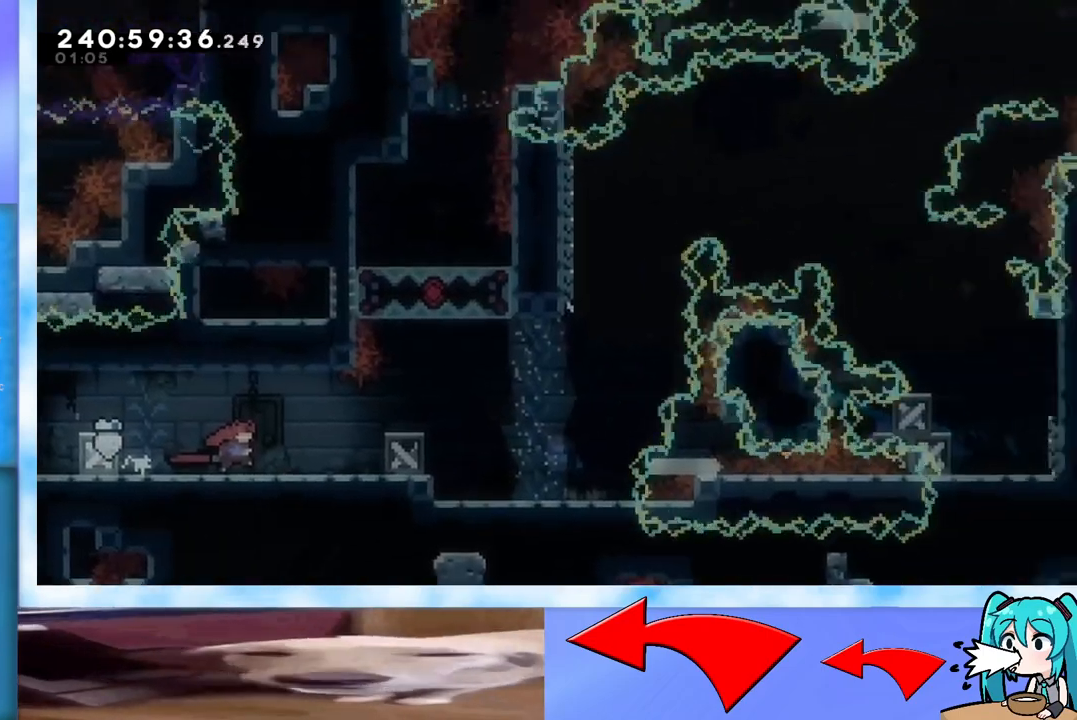
{"keys": ["right"], "events": []}
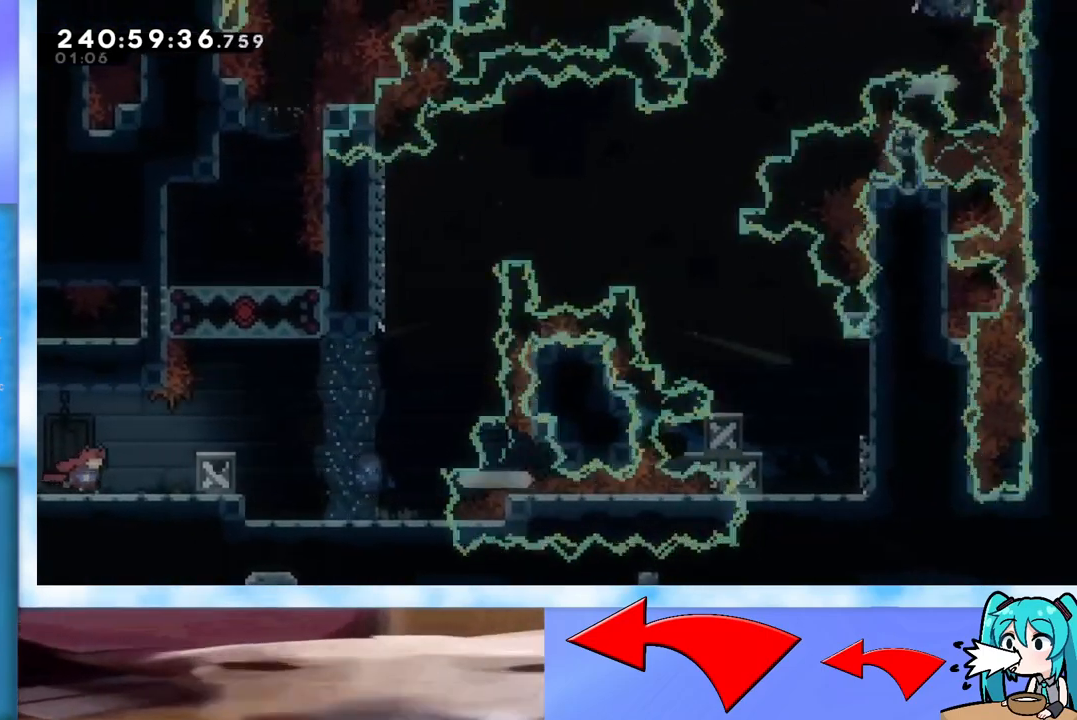
{"keys": ["right"], "events": []}
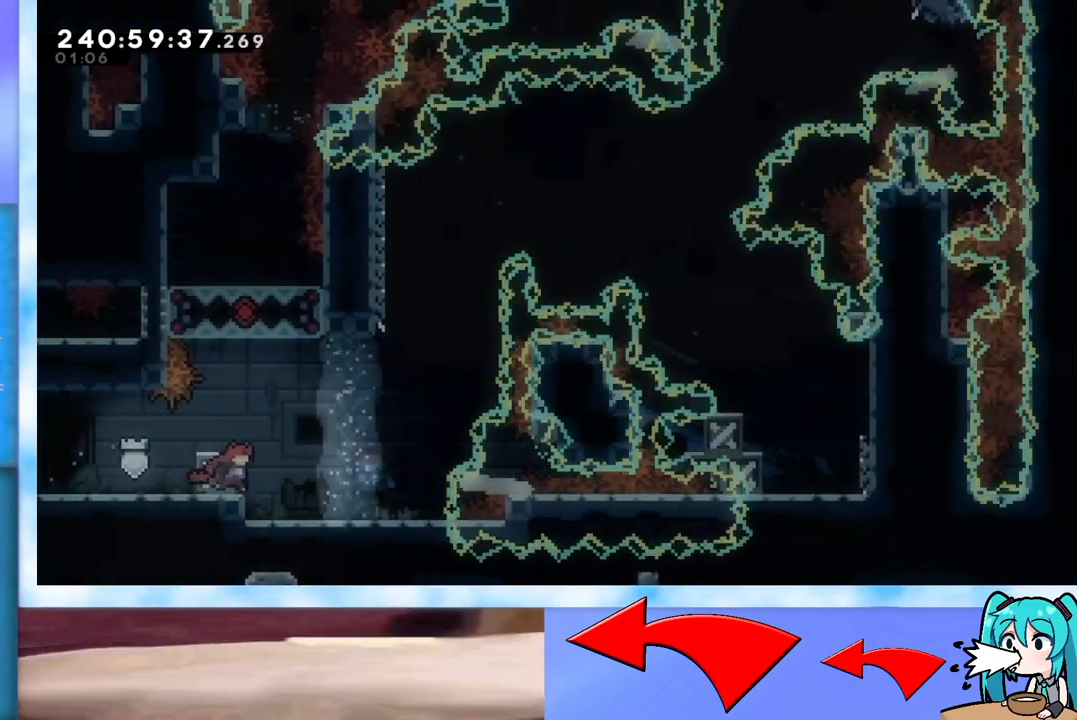
{"keys": ["right"], "events": []}
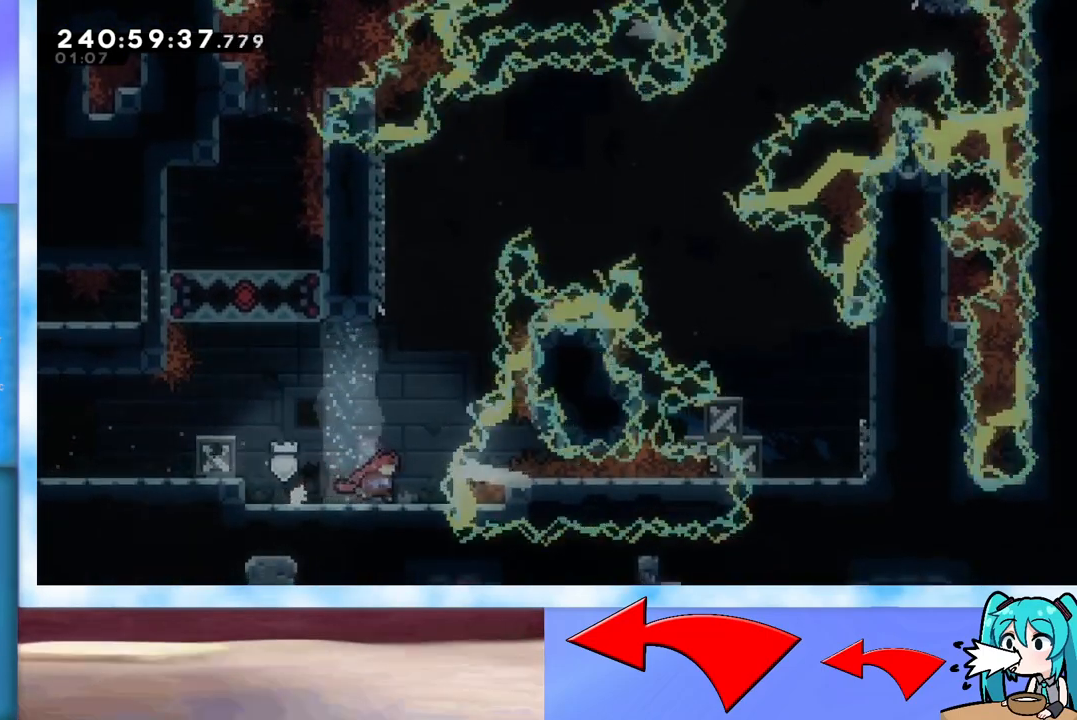
{"keys": [], "events": [[66, "right", "up"], [300, "left", "down"], [383, "left", "up"]]}
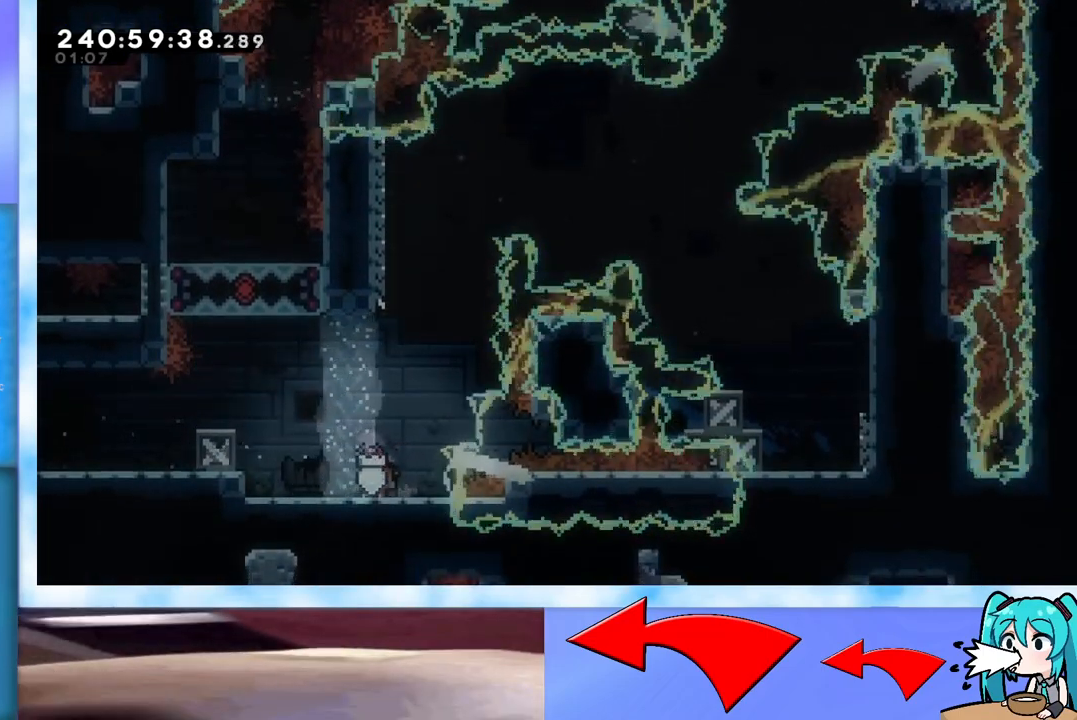
{"keys": ["jump"], "events": [[84, "right", "down"], [134, "right", "up"], [451, "jump", "down"]]}
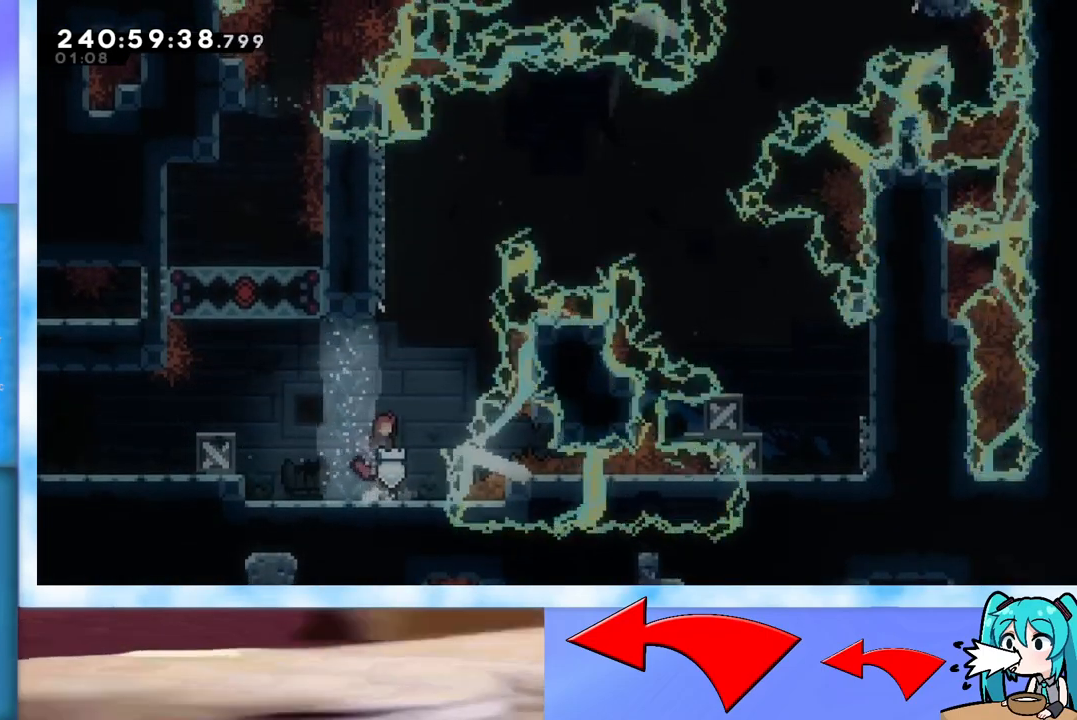
{"keys": [], "events": [[467, "jump", "up"]]}
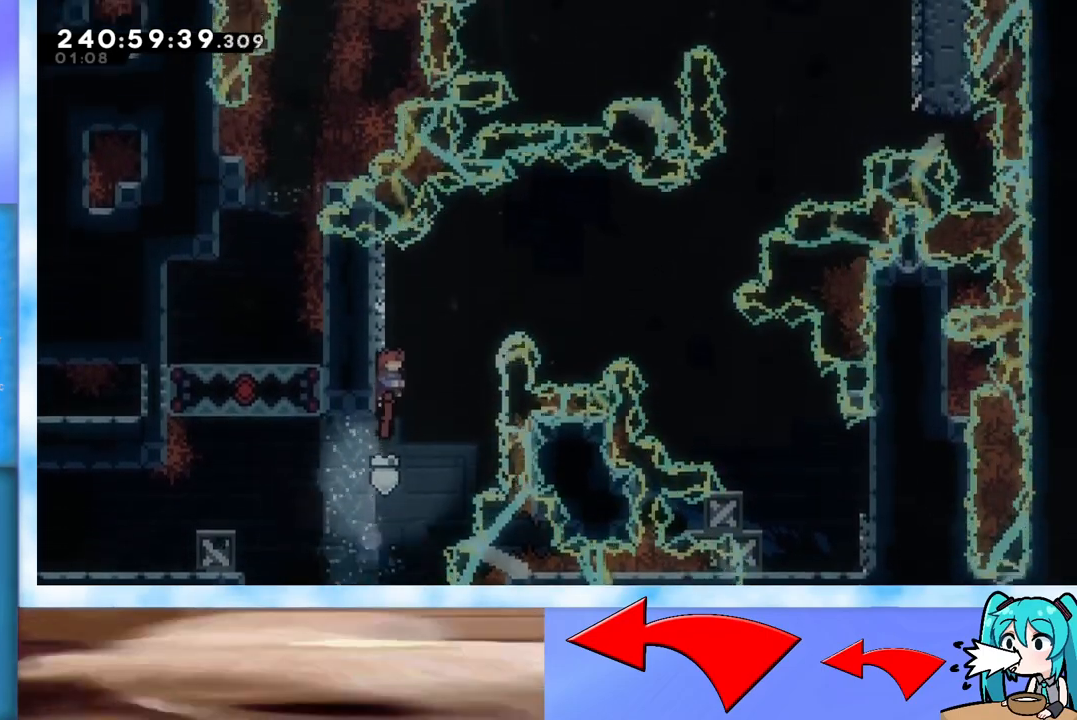
{"keys": ["dash", "down", "right"], "events": [[67, "right", "down"], [100, "jump", "down"], [167, "jump", "up"], [451, "down", "down"], [501, "dash", "down"]]}
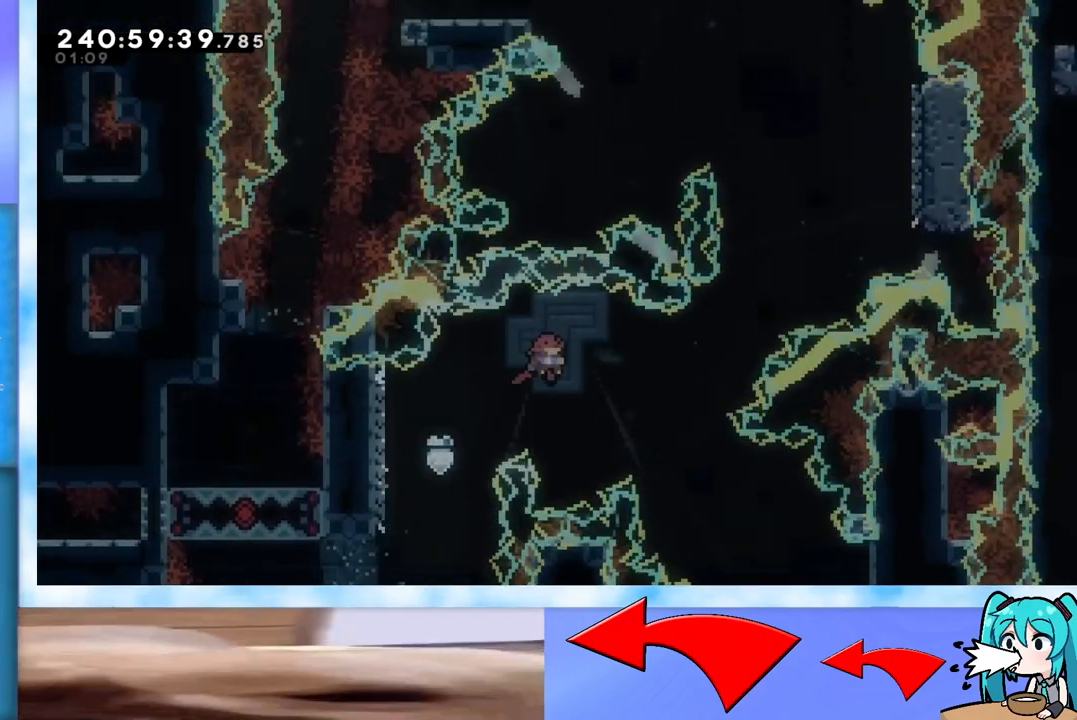
{"keys": ["right"], "events": [[100, "dash", "up"], [200, "down", "up"]]}
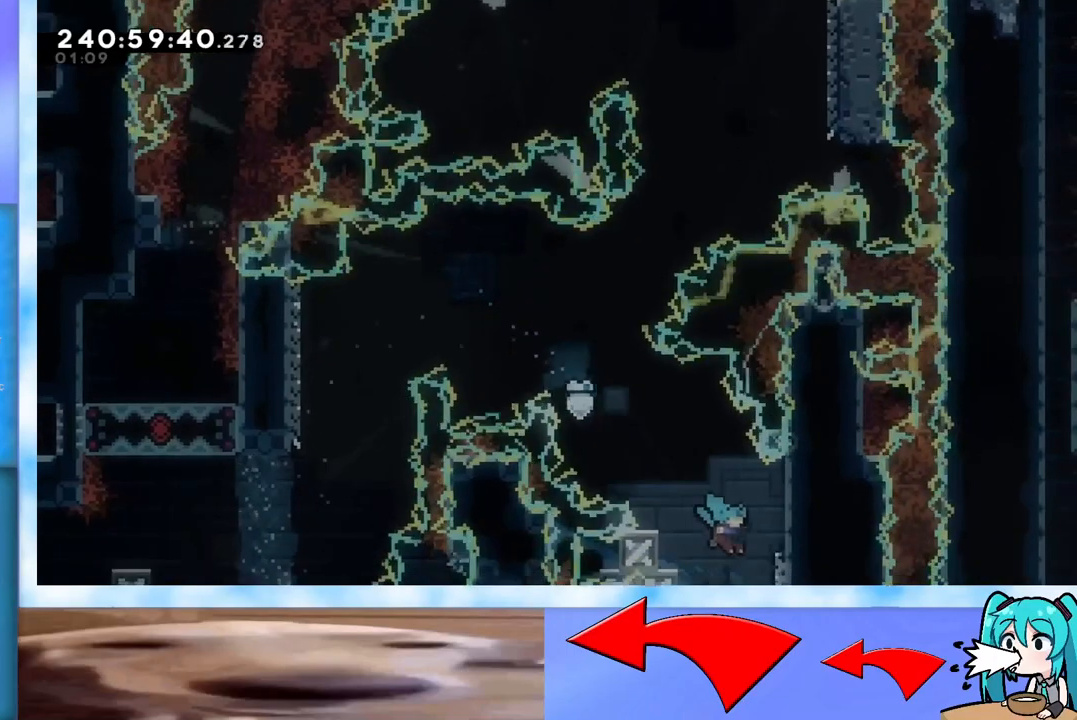
{"keys": ["jump"], "events": [[117, "right", "up"], [351, "jump", "down"], [384, "jump", "up"], [484, "jump", "down"]]}
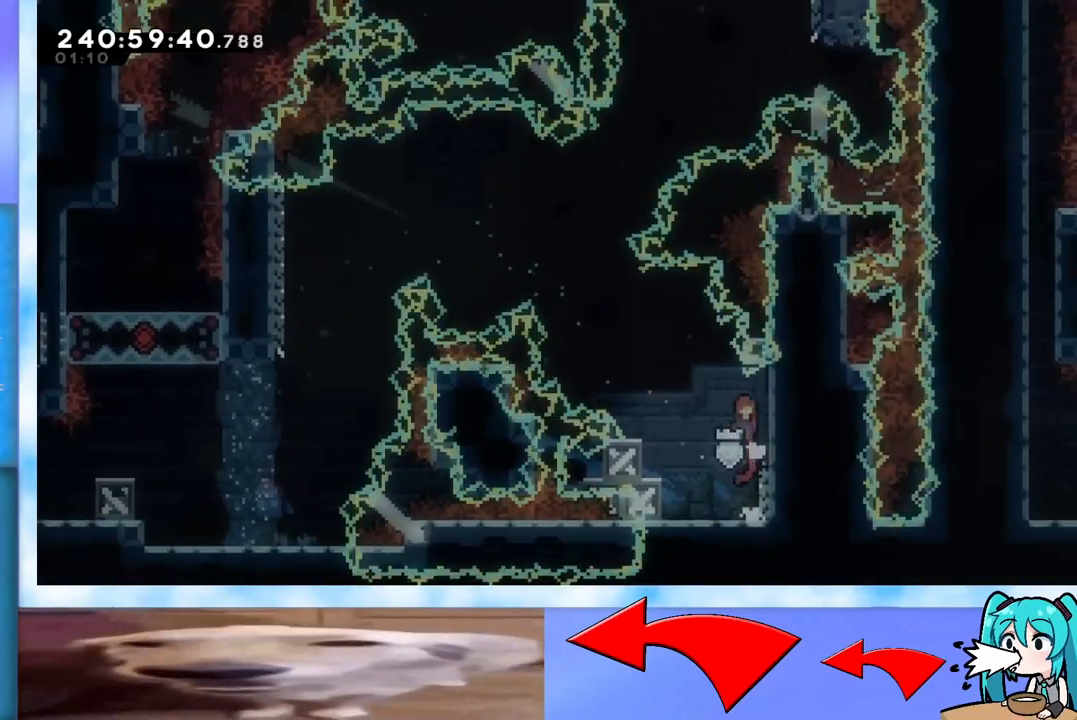
{"keys": ["right"], "events": [[116, "jump", "up"], [167, "right", "down"]]}
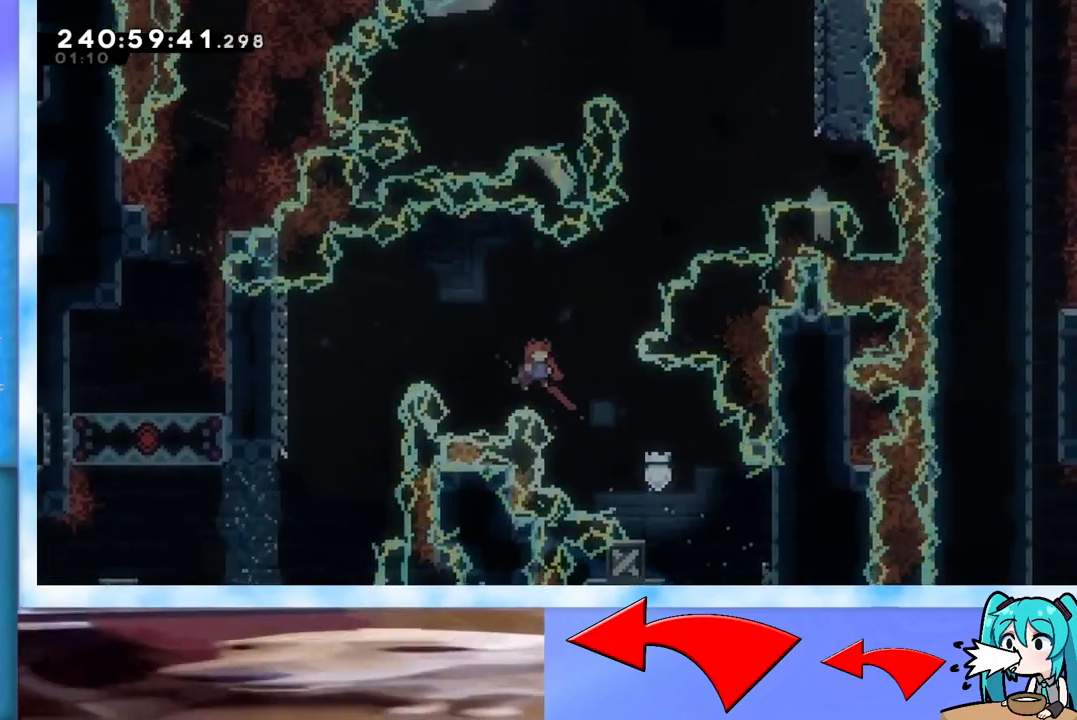
{"keys": ["right", "up"], "events": [[50, "dash", "down"], [50, "up", "down"], [184, "dash", "up"]]}
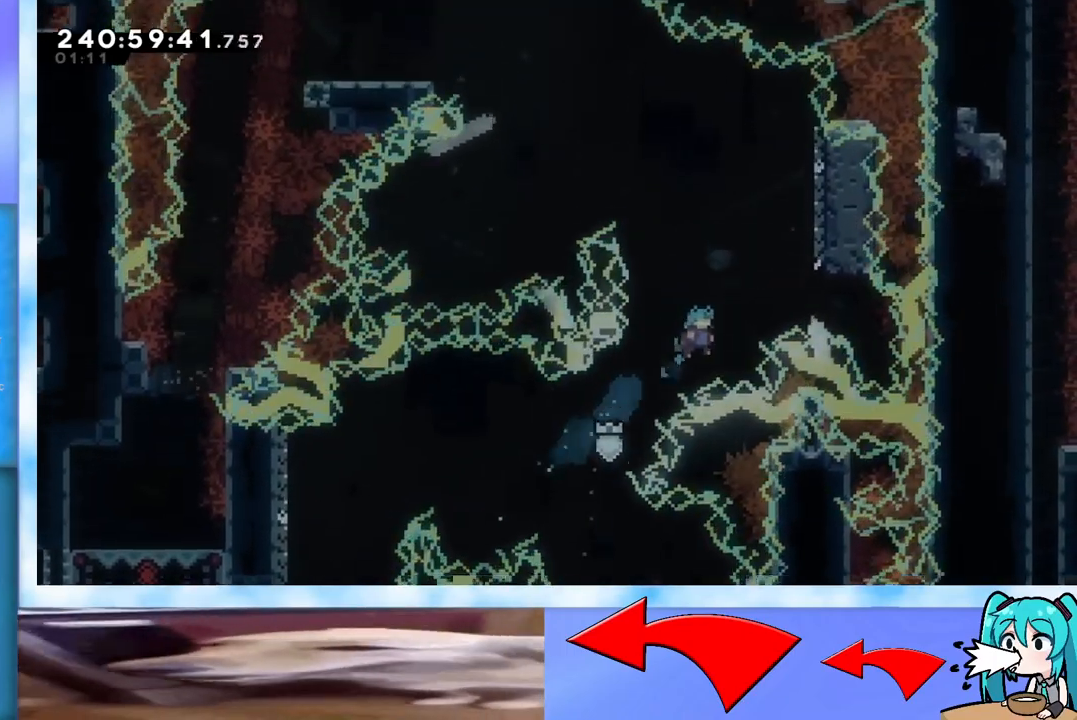
{"keys": ["jump", "left"], "events": [[16, "up", "up"], [116, "left", "down"], [116, "right", "up"], [433, "jump", "down"]]}
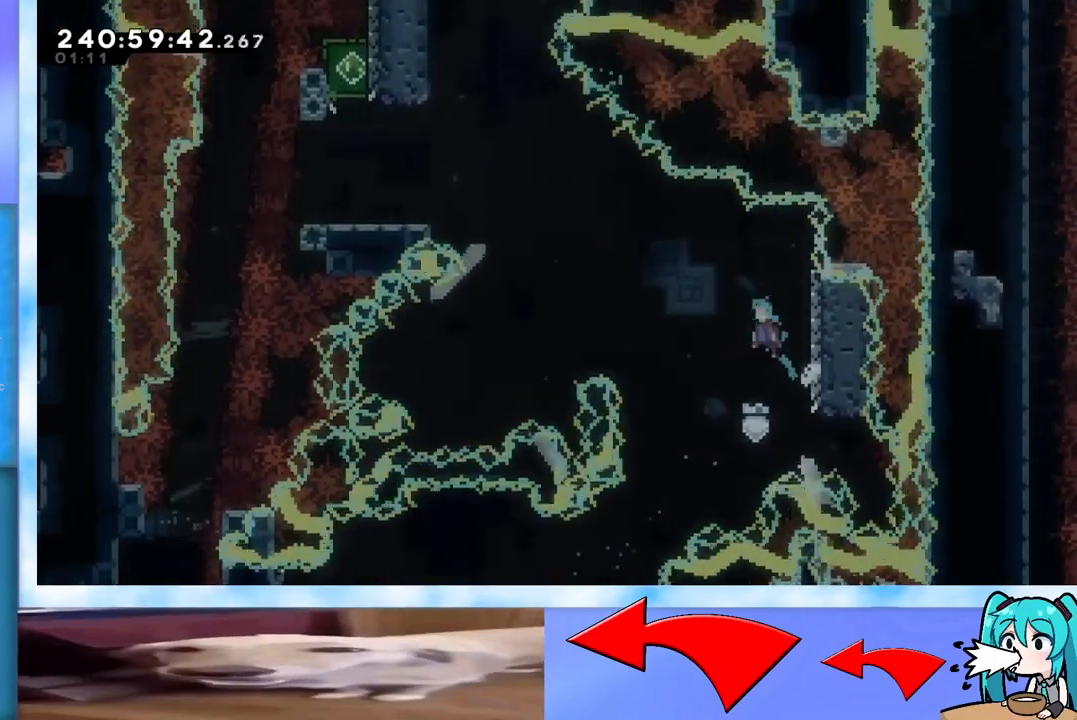
{"keys": ["grab", "jump", "left"], "events": [[167, "grab", "down"]]}
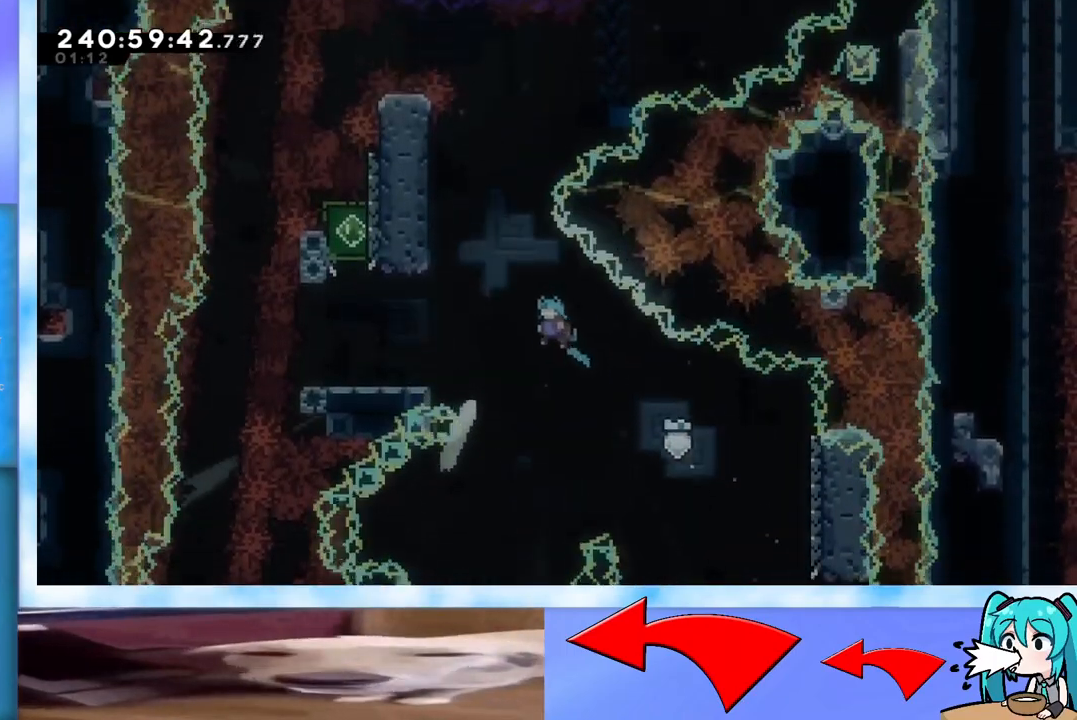
{"keys": ["down", "grab"], "events": [[234, "jump", "up"], [384, "left", "up"], [417, "down", "down"]]}
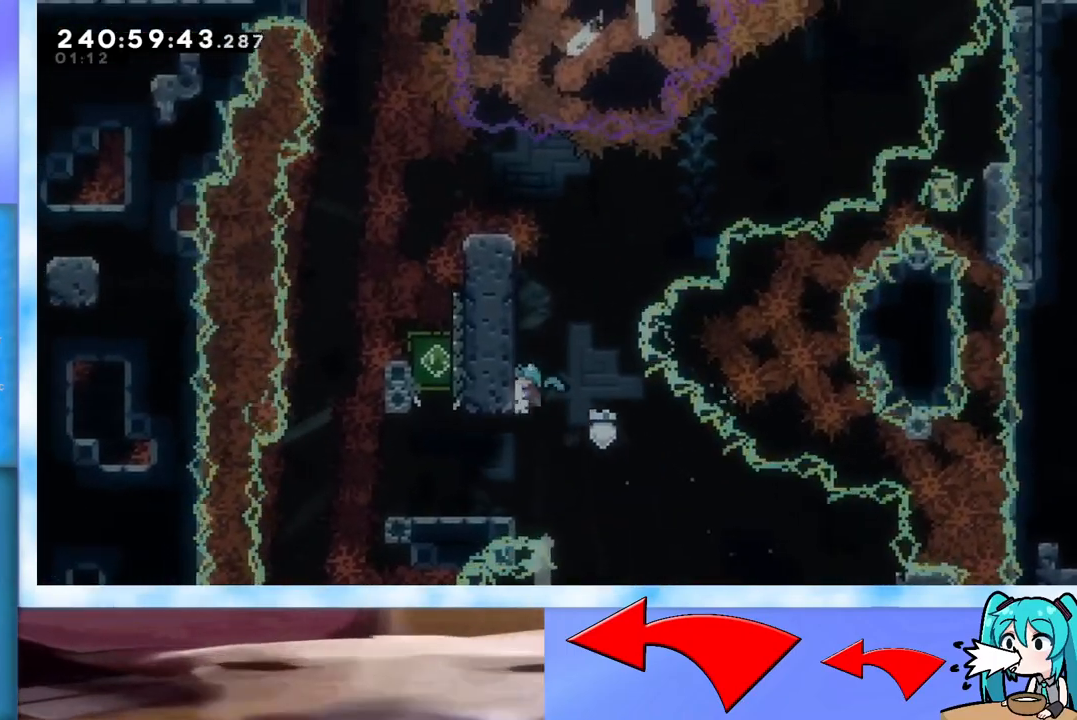
{"keys": ["grab"], "events": [[66, "grab", "up"], [100, "down", "up"], [350, "grab", "down"]]}
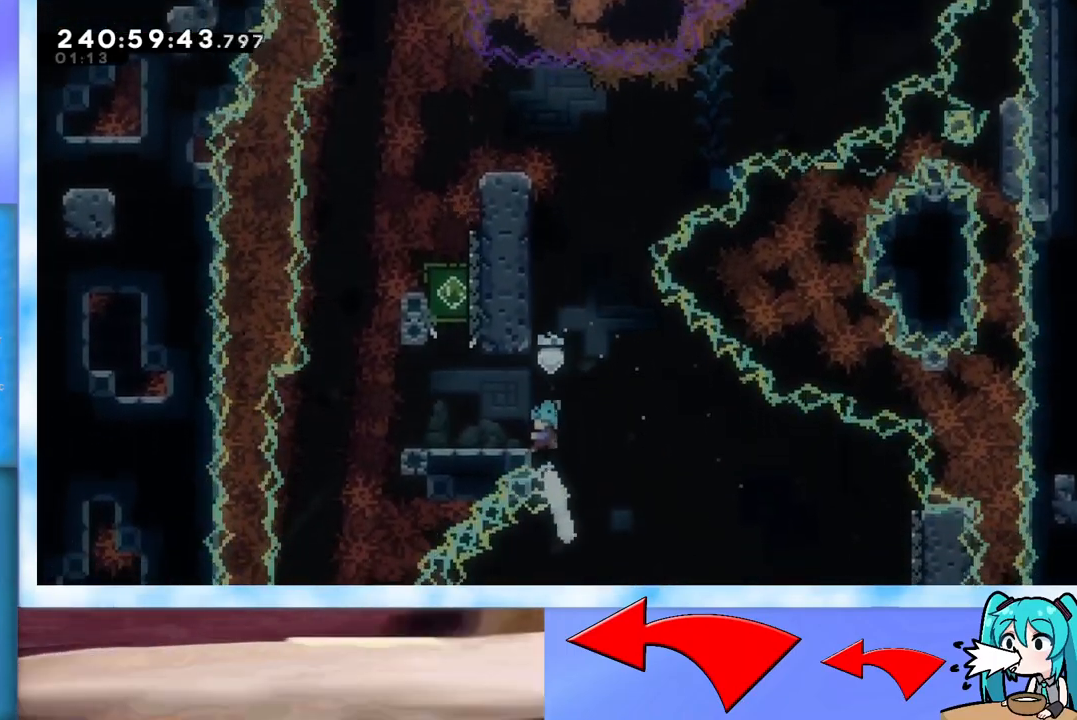
{"keys": ["grab"], "events": []}
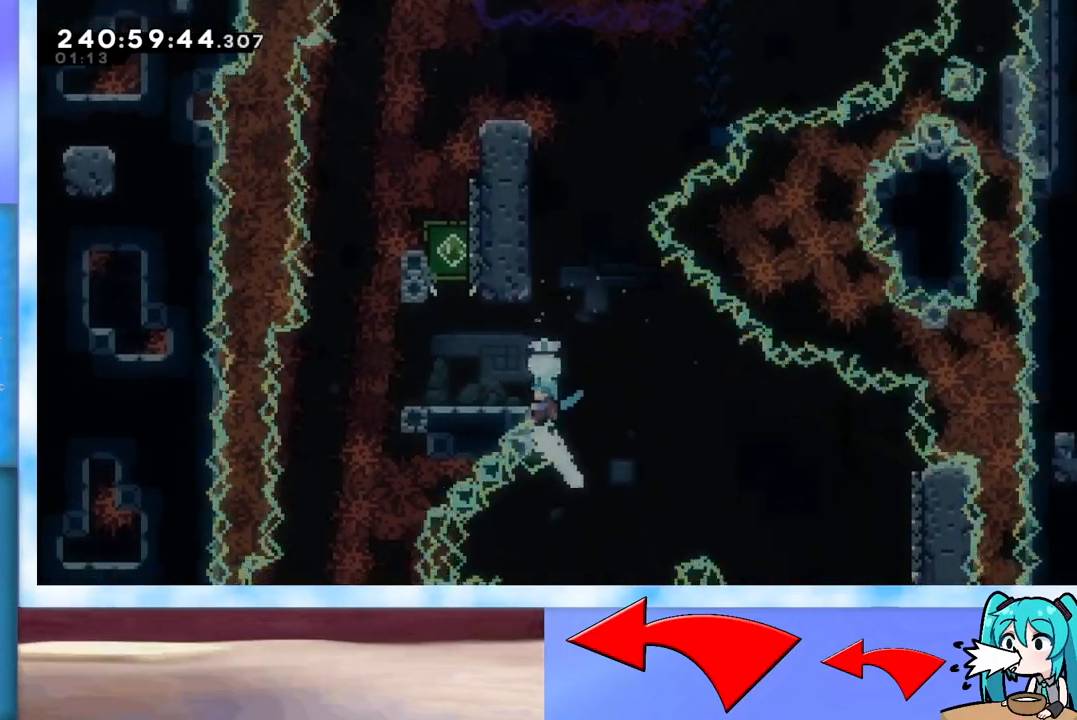
{"keys": ["grab"], "events": []}
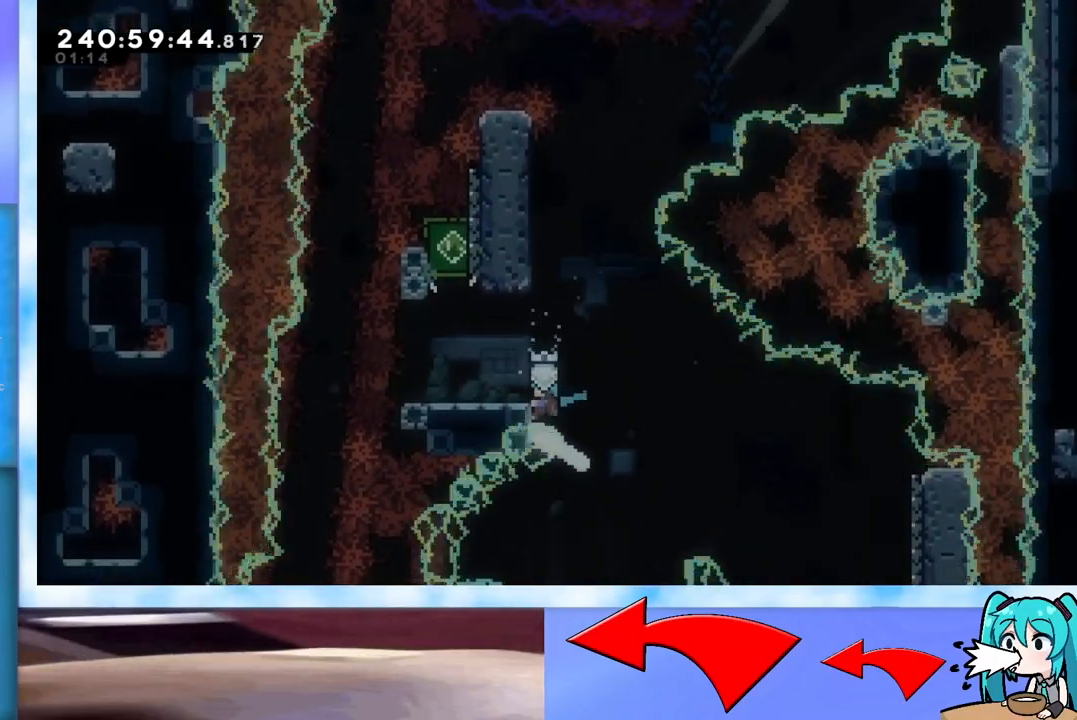
{"keys": ["grab"], "events": []}
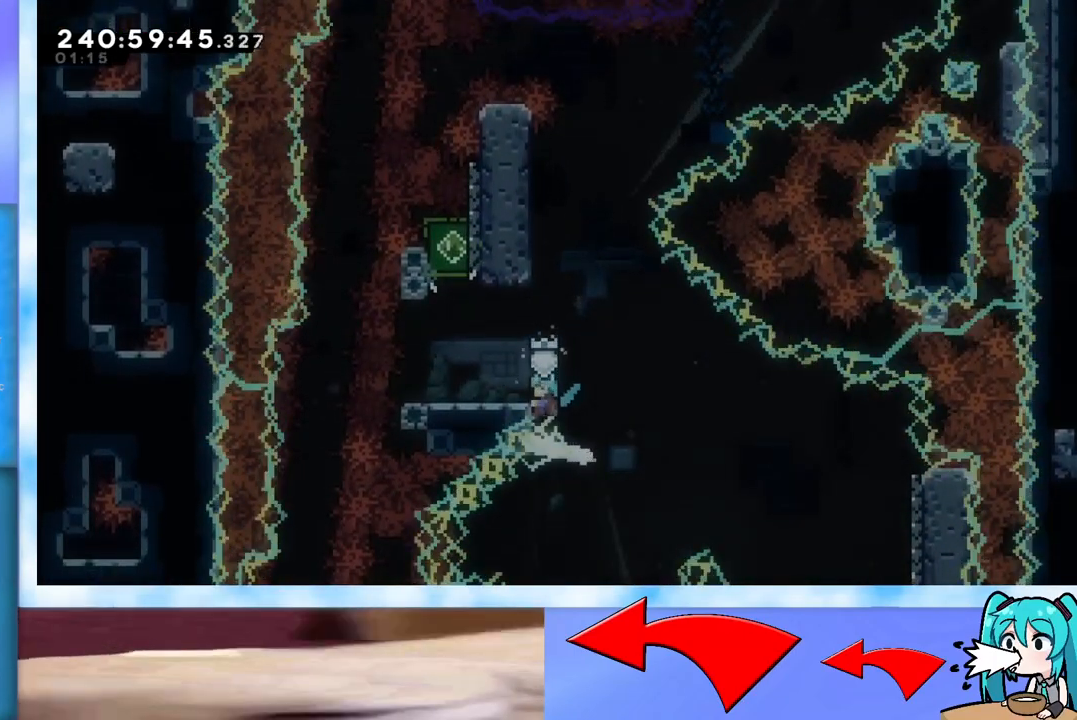
{"keys": ["dash", "down"], "events": [[33, "up", "down"], [317, "grab", "up"], [317, "up", "up"], [400, "dash", "down"], [400, "down", "down"]]}
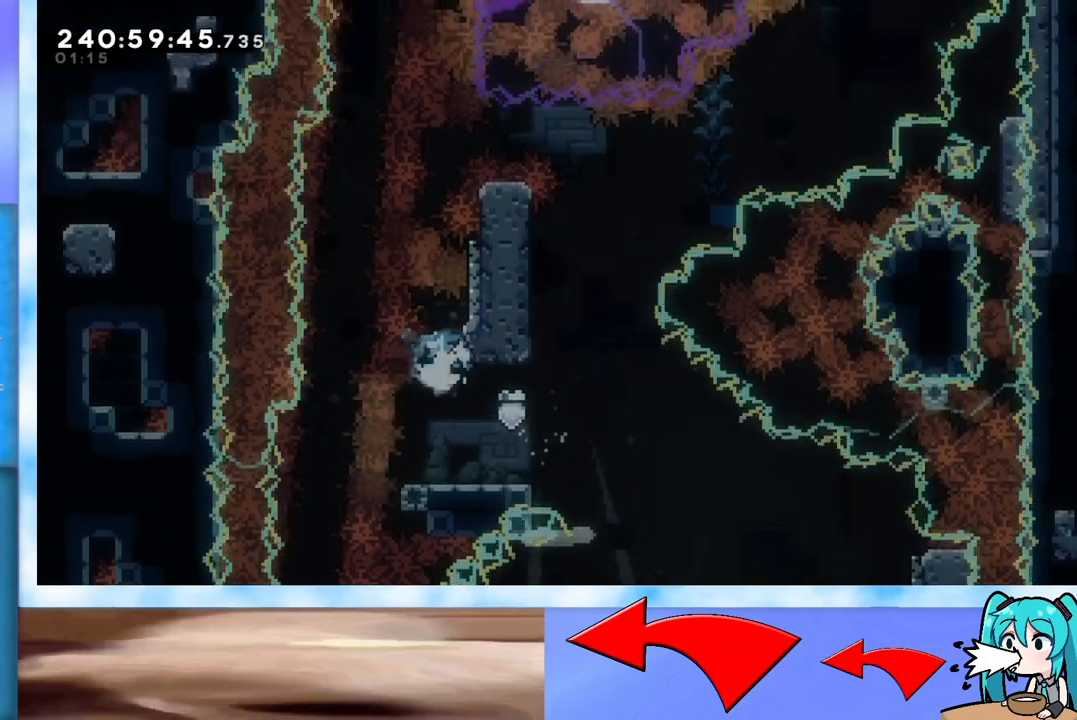
{"keys": ["right"], "events": [[150, "dash", "up"], [184, "down", "up"], [284, "right", "down"]]}
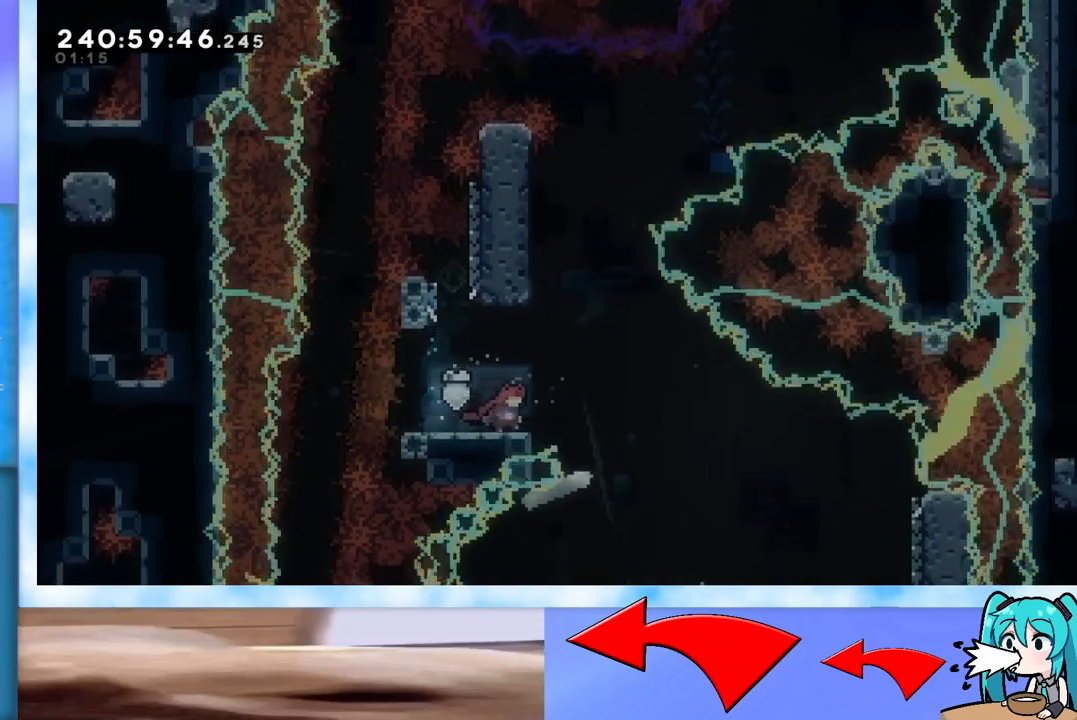
{"keys": [], "events": [[116, "right", "up"], [400, "right", "down"], [433, "right", "up"]]}
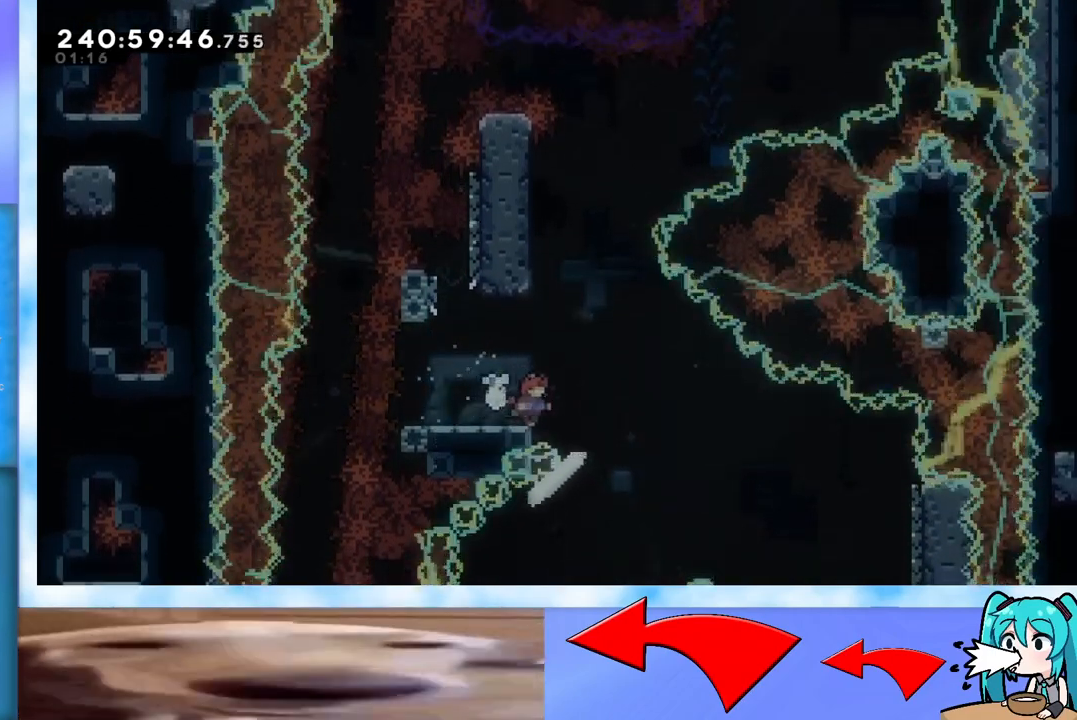
{"keys": ["jump"], "events": [[267, "jump", "down"]]}
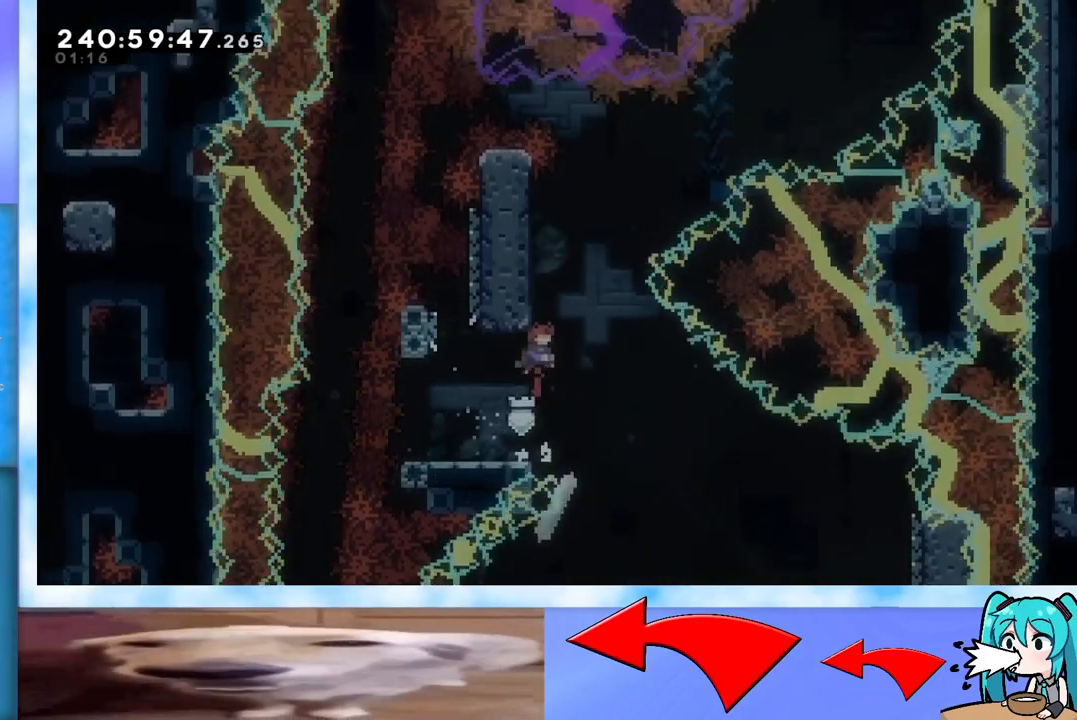
{"keys": ["jump", "right"], "events": [[183, "jump", "up"], [283, "right", "down"], [333, "jump", "down"]]}
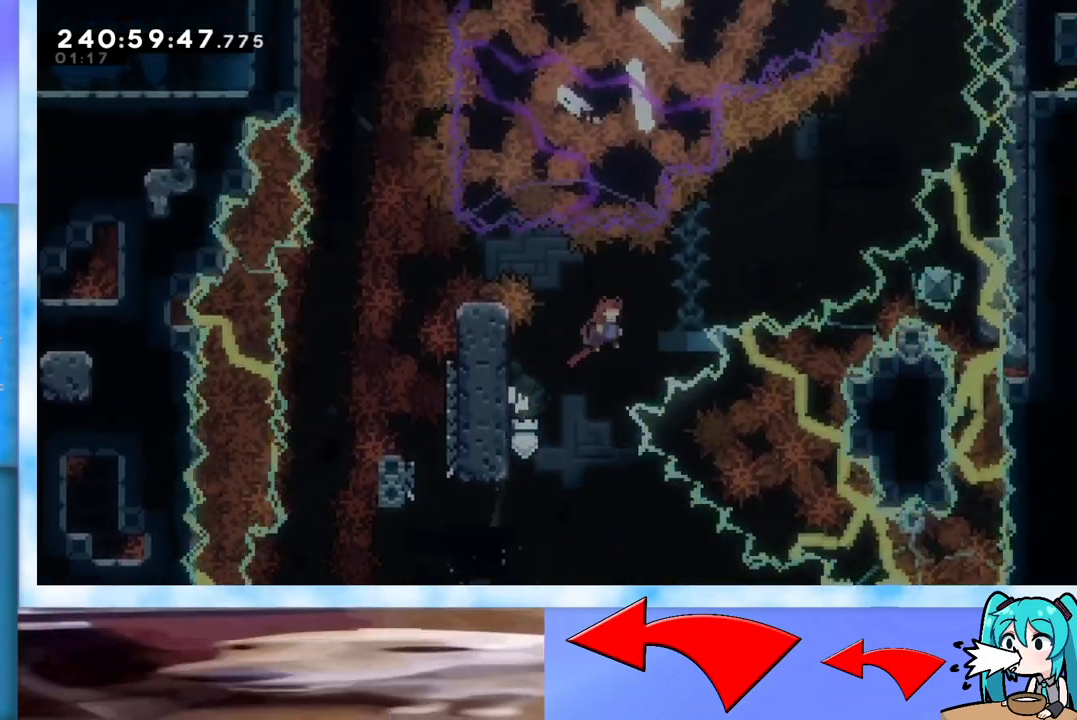
{"keys": ["right"], "events": [[200, "jump", "up"]]}
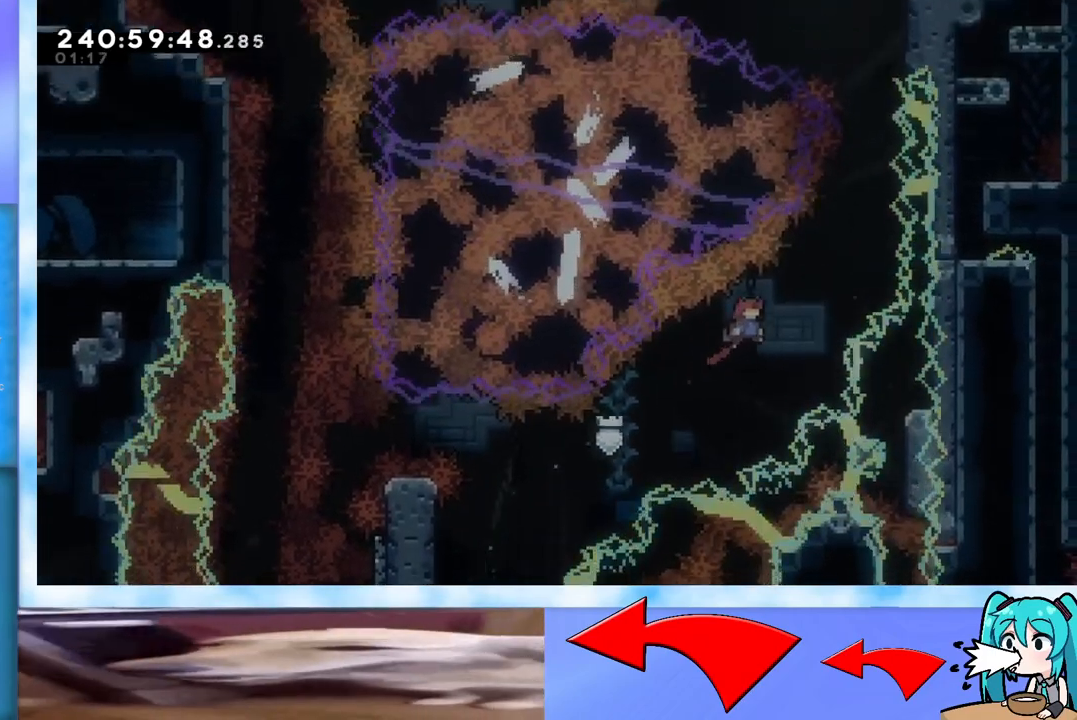
{"keys": ["dash", "up"], "events": [[116, "right", "up"], [216, "up", "down"], [316, "dash", "down"]]}
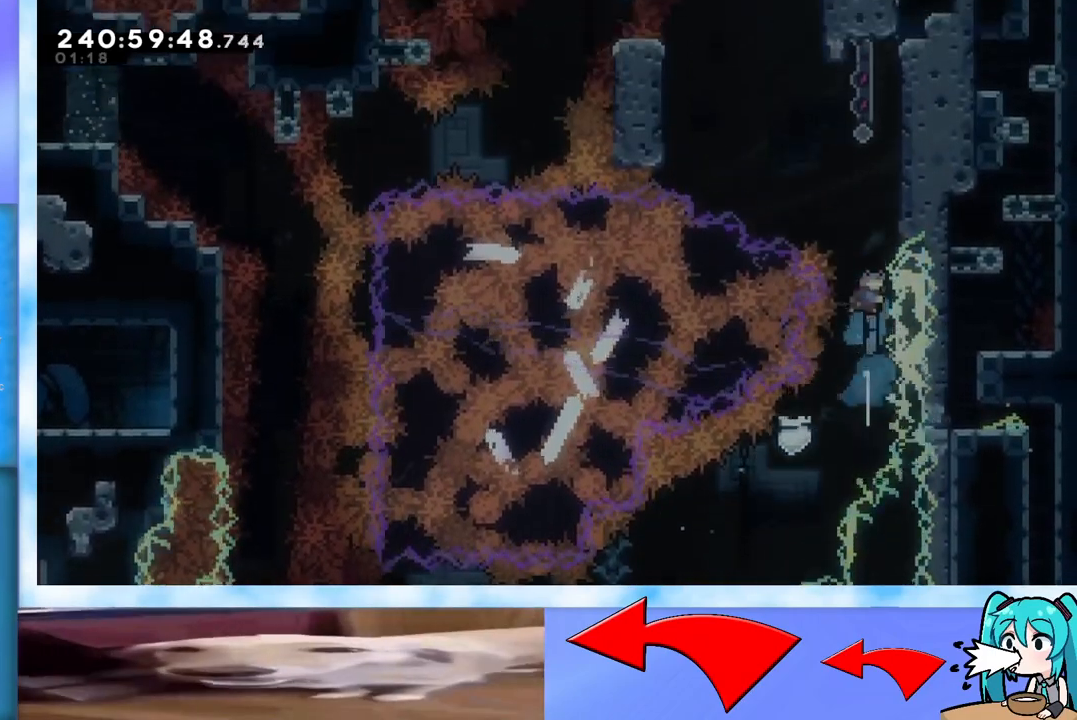
{"keys": [], "events": [[50, "dash", "up"], [133, "up", "up"], [184, "right", "down"], [284, "right", "up"]]}
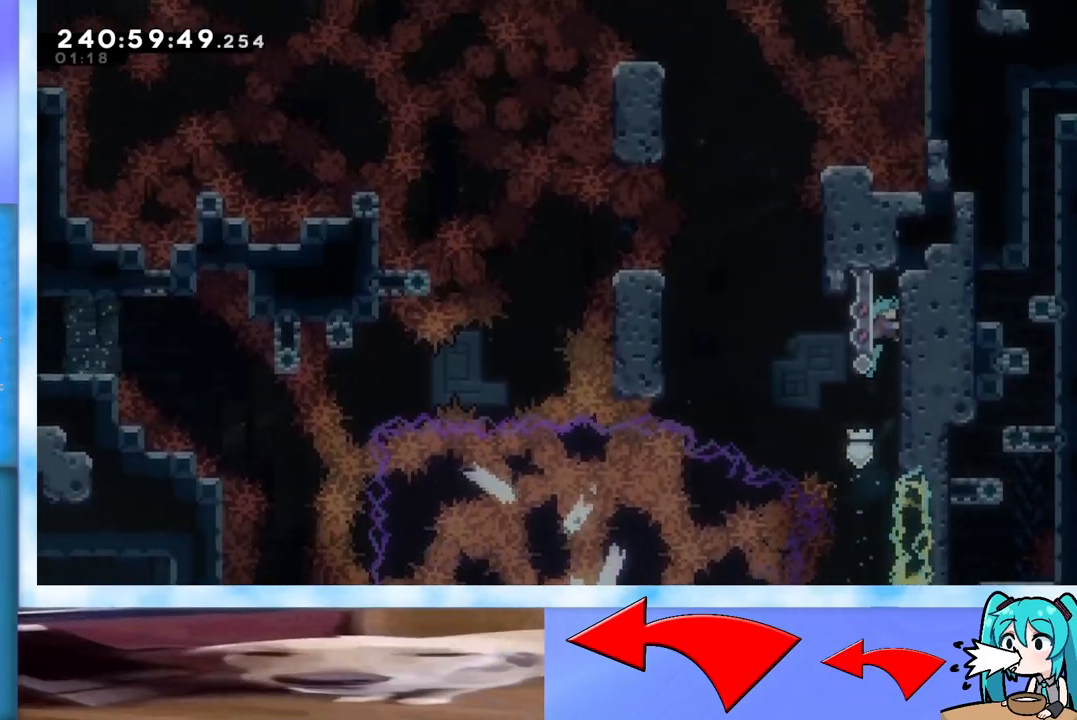
{"keys": ["down", "grab"], "events": [[16, "grab", "down"], [200, "down", "down"]]}
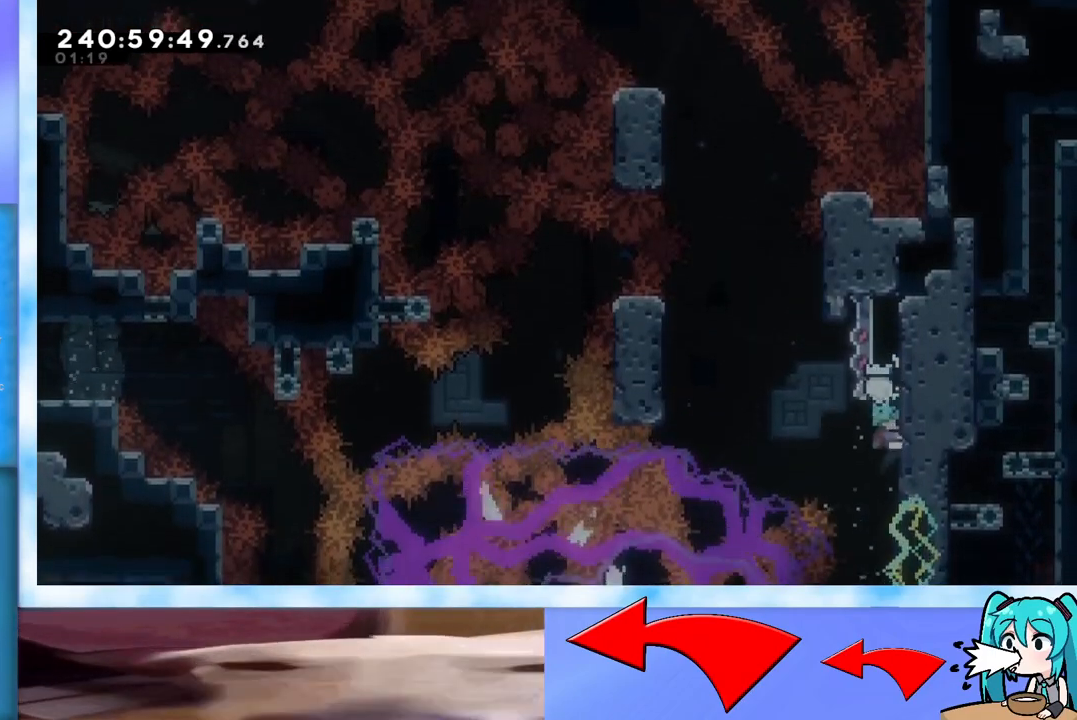
{"keys": ["grab", "left"], "events": [[133, "down", "up"], [467, "left", "down"]]}